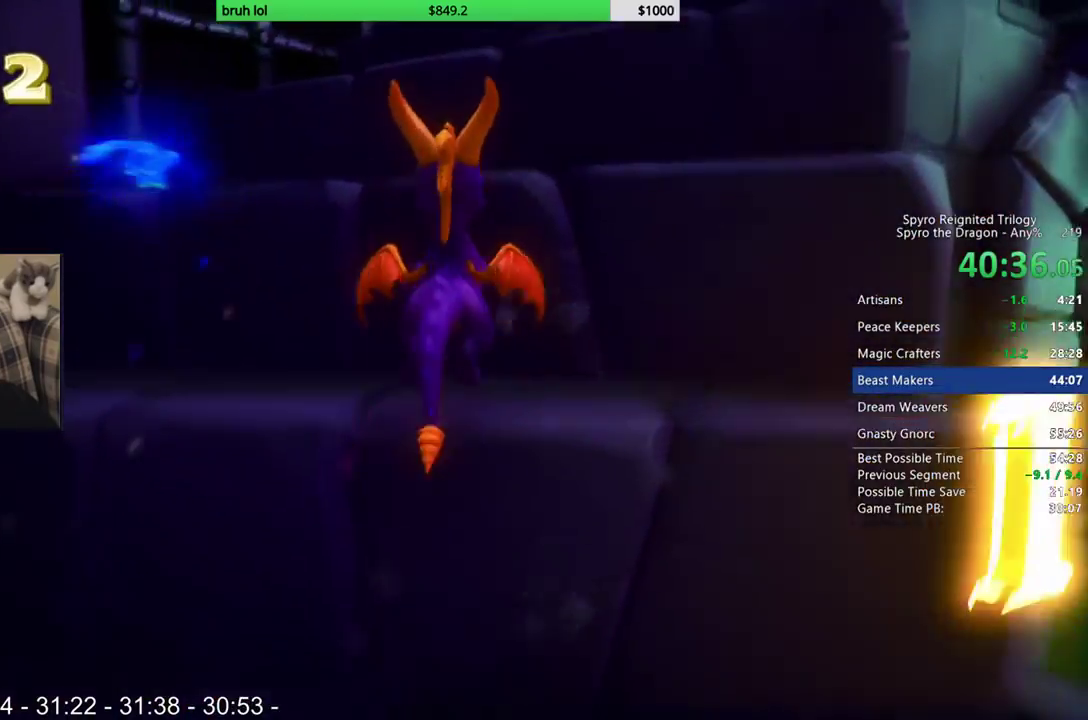
Gameplay with a controller (PlayStation layout); each line is a JSON object with the inputs held at the frame after it. "events" lists button and stick changes between this image and that frame as [ms after this image, input, new state], when the widget could be followed in between. This overlay highlights the sticks when they move; stick clicks (L3 R3) are not distinguishable. Not read: L2 L3 R2 R3.
{"buttons": ["DPAD_UP"], "left_stick": "center", "right_stick": "center", "events": [[100, "CROSS", "up"], [200, "DPAD_RIGHT", "down"], [233, "CROSS", "down"], [433, "DPAD_RIGHT", "up"], [467, "CROSS", "up"]]}
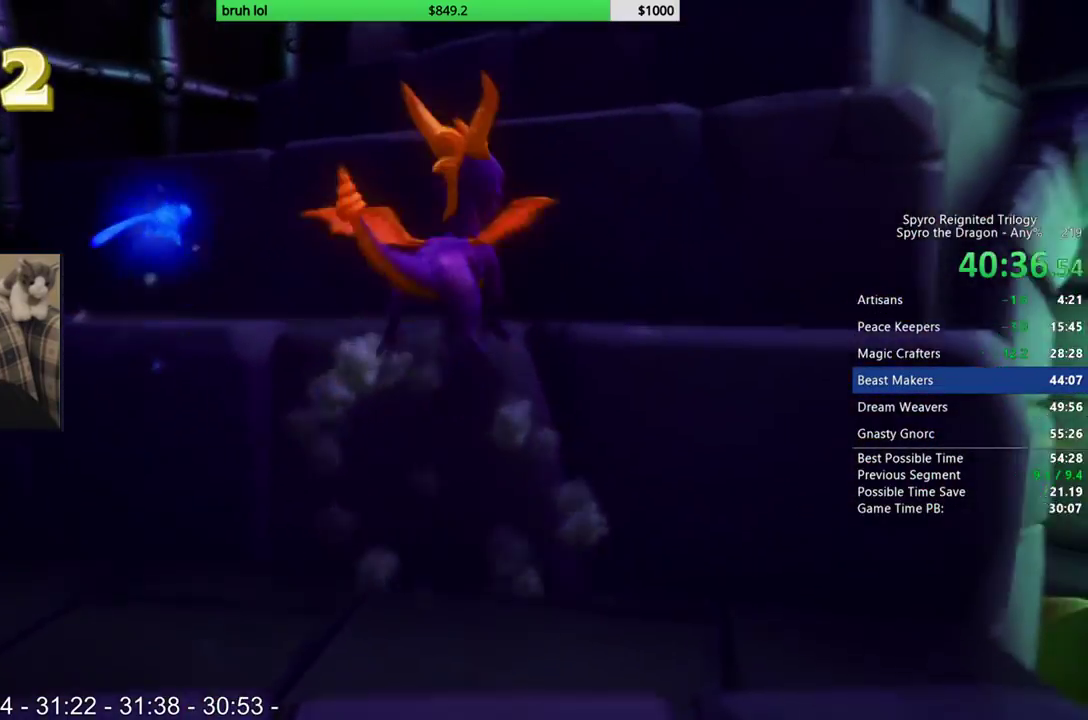
{"buttons": ["CROSS", "DPAD_UP"], "left_stick": "center", "right_stick": "center", "events": [[67, "CROSS", "down"], [233, "CROSS", "up"], [233, "DPAD_RIGHT", "down"], [333, "CROSS", "down"], [433, "DPAD_RIGHT", "up"]]}
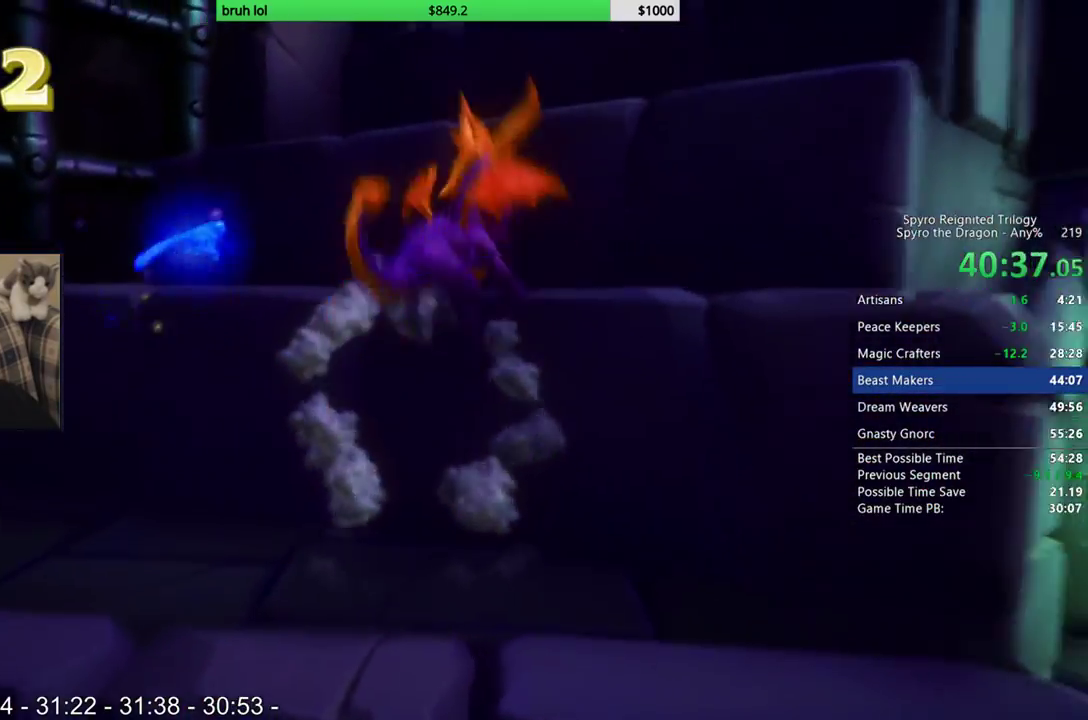
{"buttons": ["CROSS", "DPAD_UP"], "left_stick": "center", "right_stick": "center", "events": [[67, "CROSS", "up"], [100, "DPAD_RIGHT", "down"], [133, "CROSS", "down"], [233, "DPAD_RIGHT", "up"], [300, "CROSS", "up"], [433, "CROSS", "down"]]}
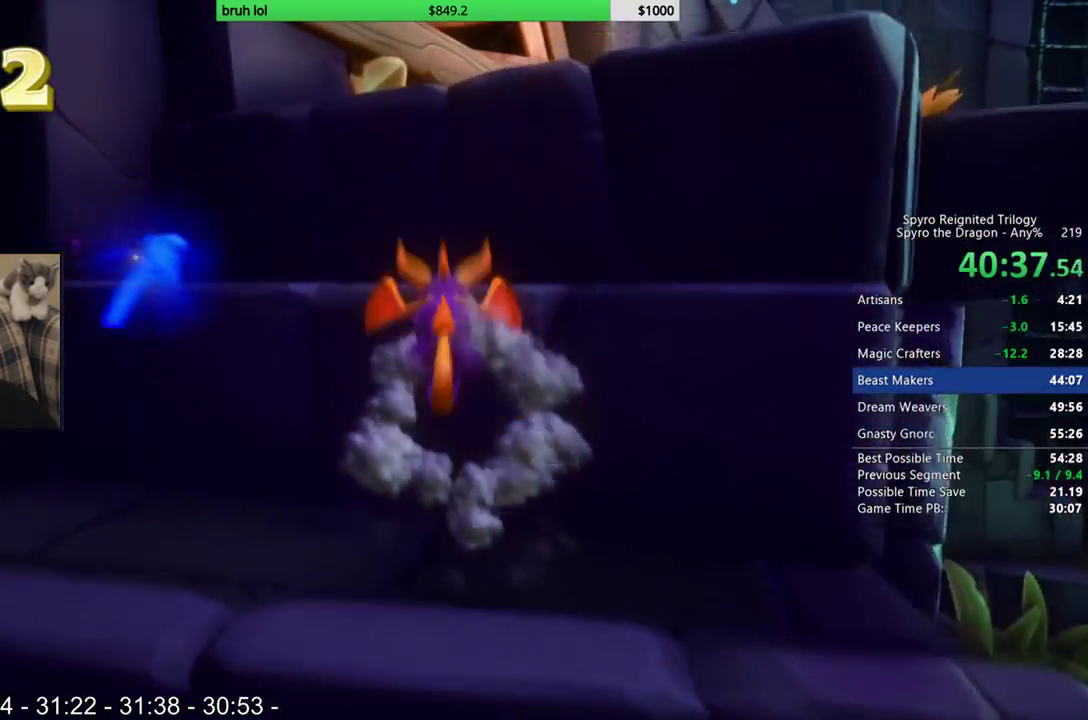
{"buttons": ["DPAD_UP"], "left_stick": "center", "right_stick": "center", "events": [[33, "DPAD_RIGHT", "down"], [133, "CROSS", "up"], [233, "CROSS", "down"], [300, "DPAD_RIGHT", "up"], [433, "CROSS", "up"]]}
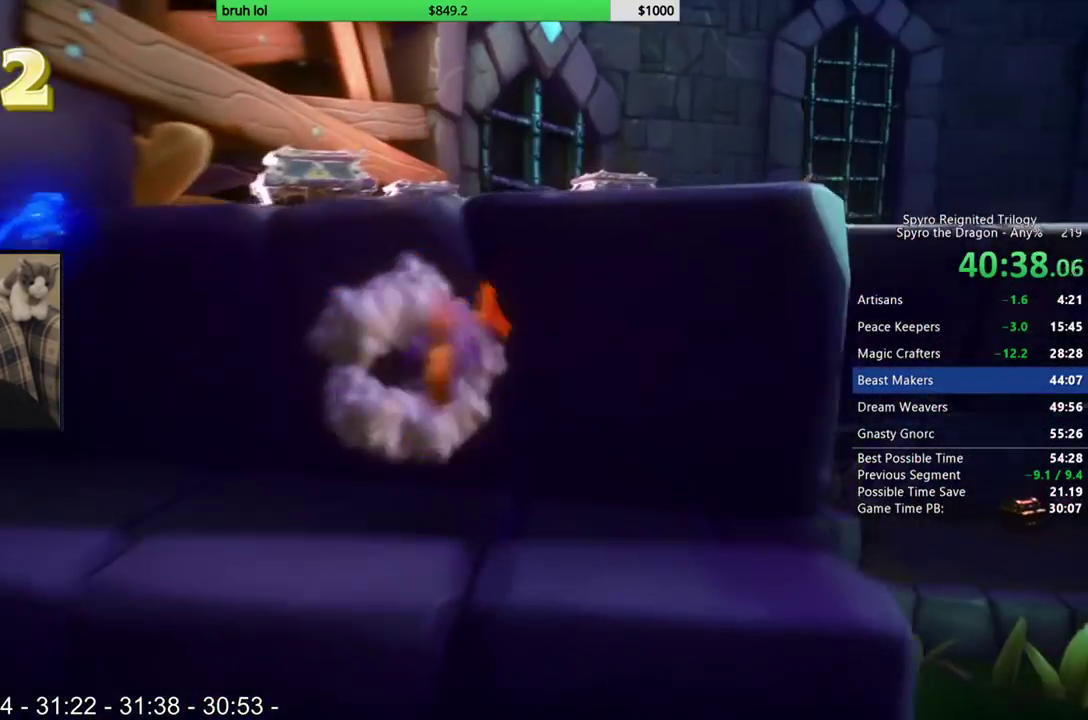
{"buttons": ["SQUARE", "DPAD_RIGHT"], "left_stick": "center", "right_stick": "center", "events": [[33, "CROSS", "down"], [167, "DPAD_LEFT", "down"], [233, "DPAD_LEFT", "up"], [333, "CROSS", "up"], [367, "SQUARE", "down"], [467, "DPAD_RIGHT", "down"], [500, "DPAD_UP", "up"]]}
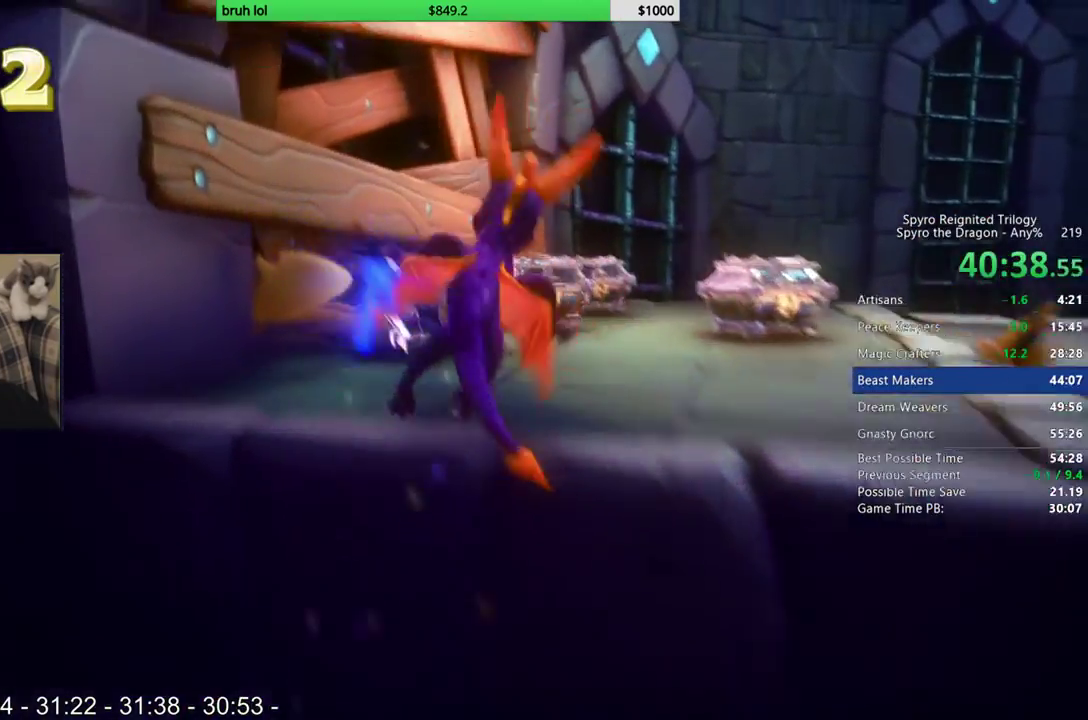
{"buttons": ["SQUARE"], "left_stick": "center", "right_stick": "center", "events": [[67, "DPAD_RIGHT", "up"], [233, "DPAD_RIGHT", "down"], [333, "DPAD_RIGHT", "up"]]}
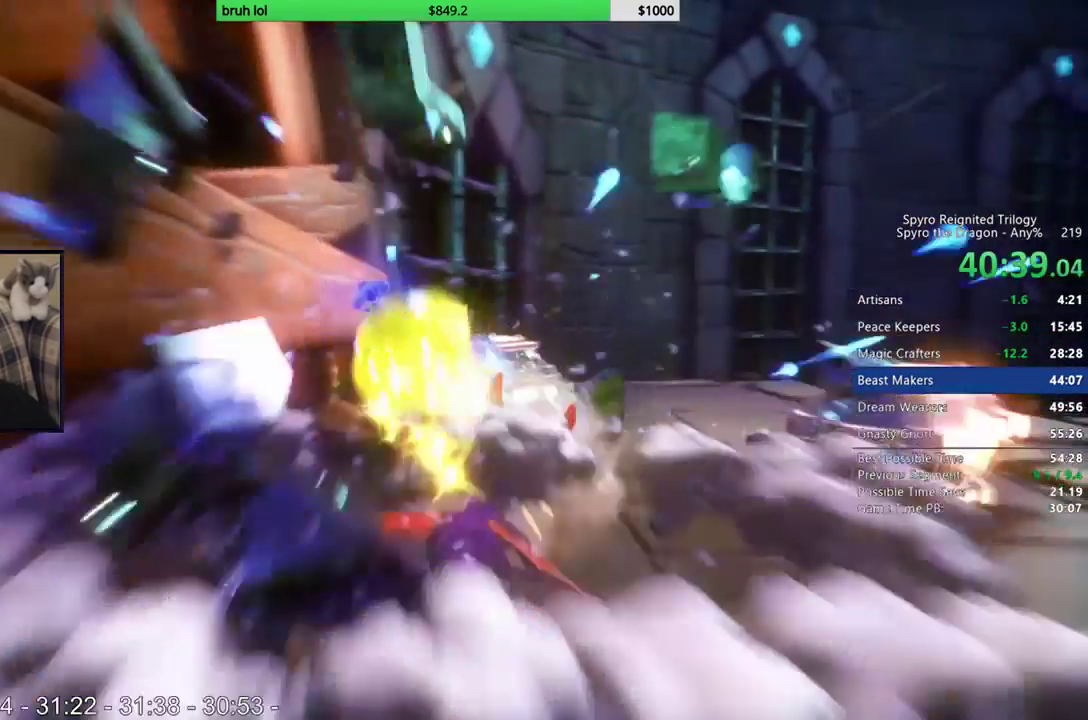
{"buttons": ["DPAD_DOWN"], "left_stick": "center", "right_stick": "center", "events": [[233, "DPAD_DOWN", "down"], [267, "SQUARE", "up"]]}
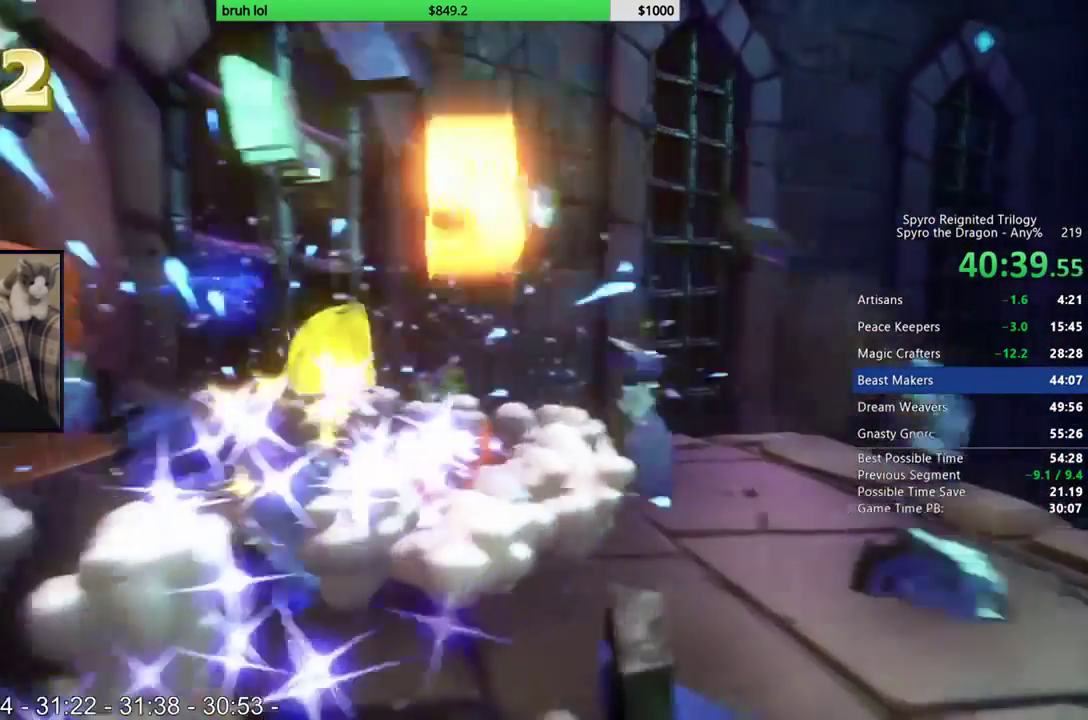
{"buttons": ["SQUARE", "DPAD_UP", "DPAD_RIGHT"], "left_stick": "center", "right_stick": "center", "events": [[167, "DPAD_RIGHT", "down"], [267, "DPAD_DOWN", "up"], [367, "DPAD_UP", "down"], [500, "SQUARE", "down"]]}
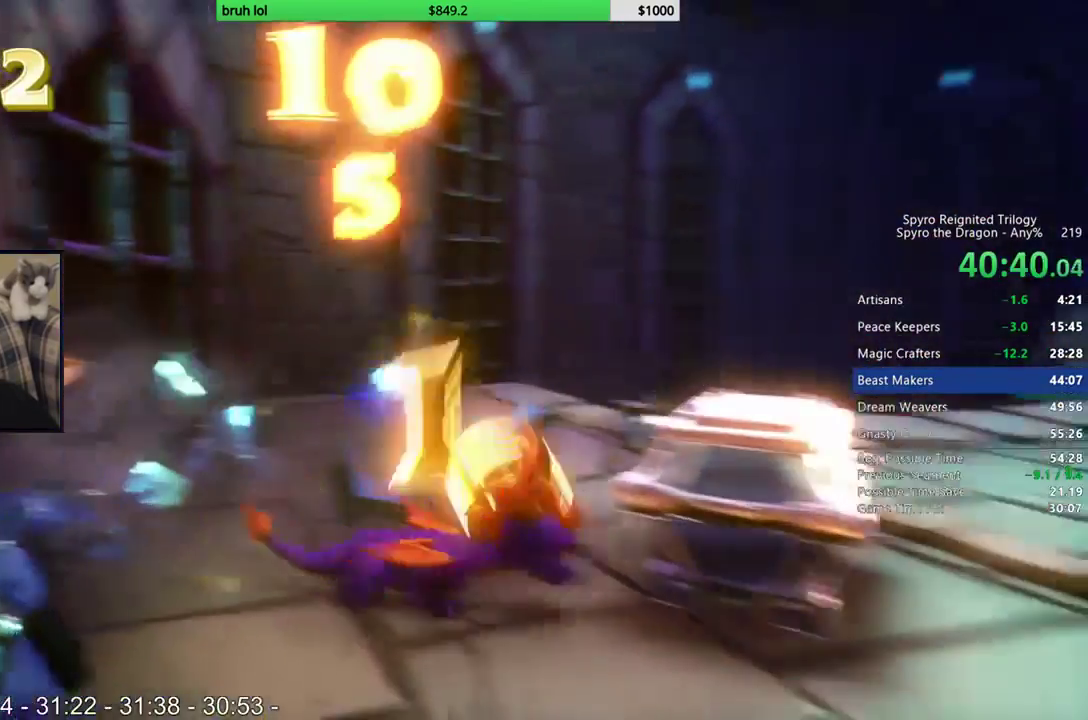
{"buttons": ["SQUARE"], "left_stick": "center", "right_stick": "center", "events": [[67, "DPAD_RIGHT", "up"], [83, "DPAD_LEFT", "down"], [267, "DPAD_UP", "up"], [300, "DPAD_LEFT", "up"], [400, "R1", "down"], [467, "R1", "up"]]}
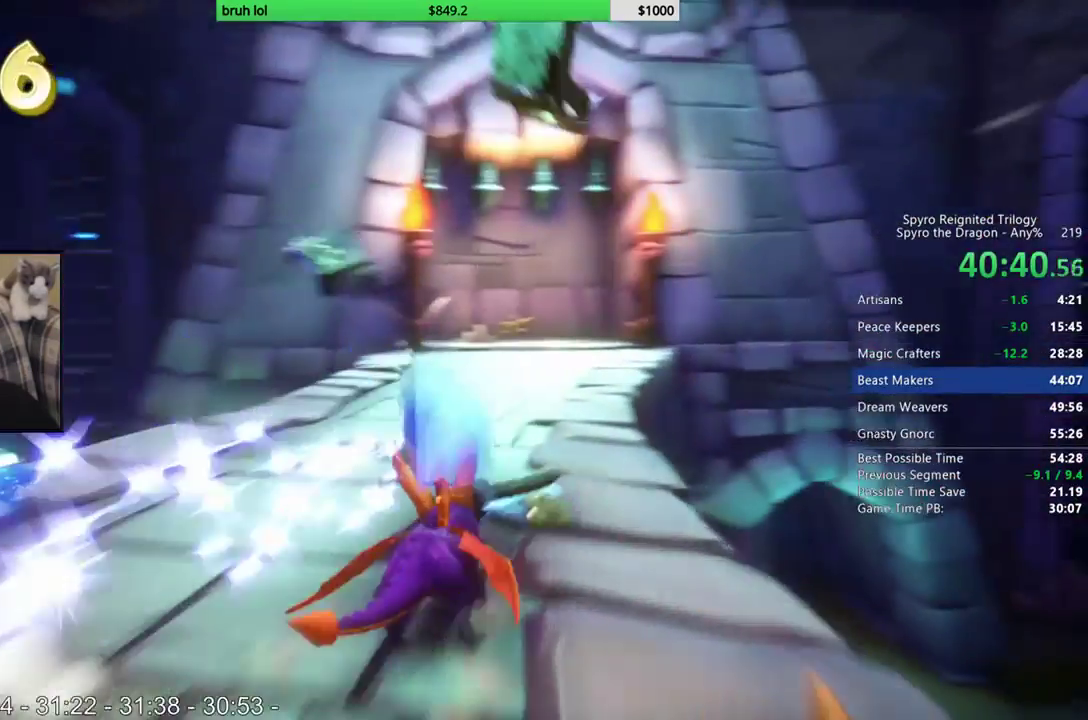
{"buttons": ["SQUARE"], "left_stick": "center", "right_stick": "center", "events": []}
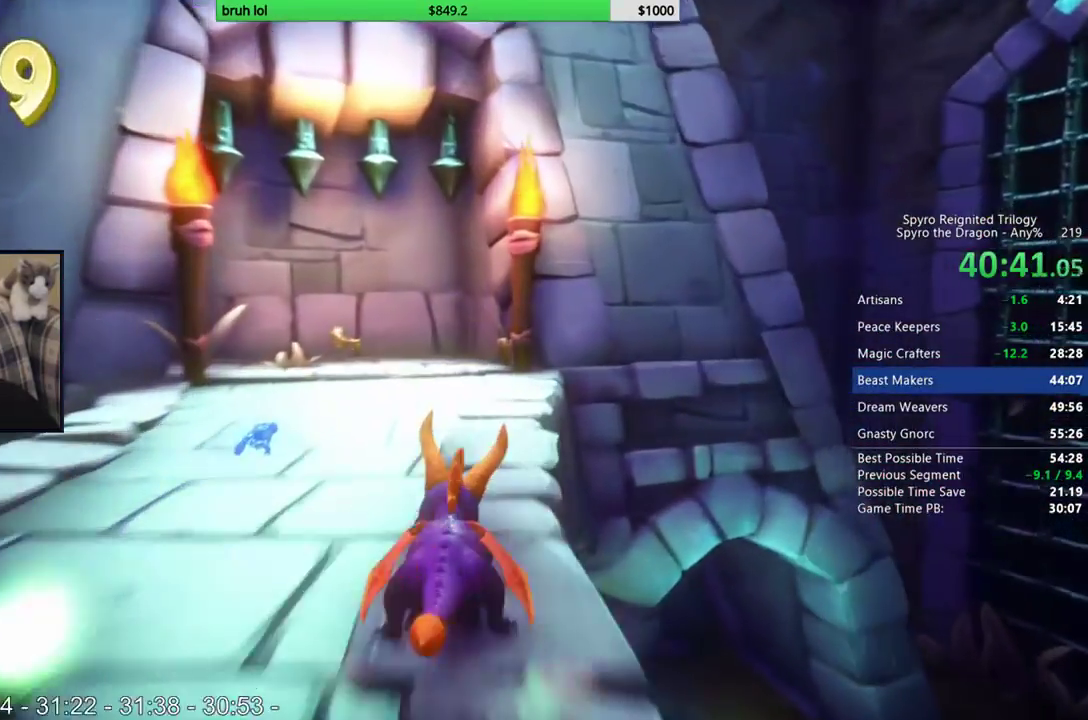
{"buttons": ["SQUARE"], "left_stick": "center", "right_stick": "center", "events": [[233, "DPAD_LEFT", "down"], [333, "DPAD_LEFT", "up"]]}
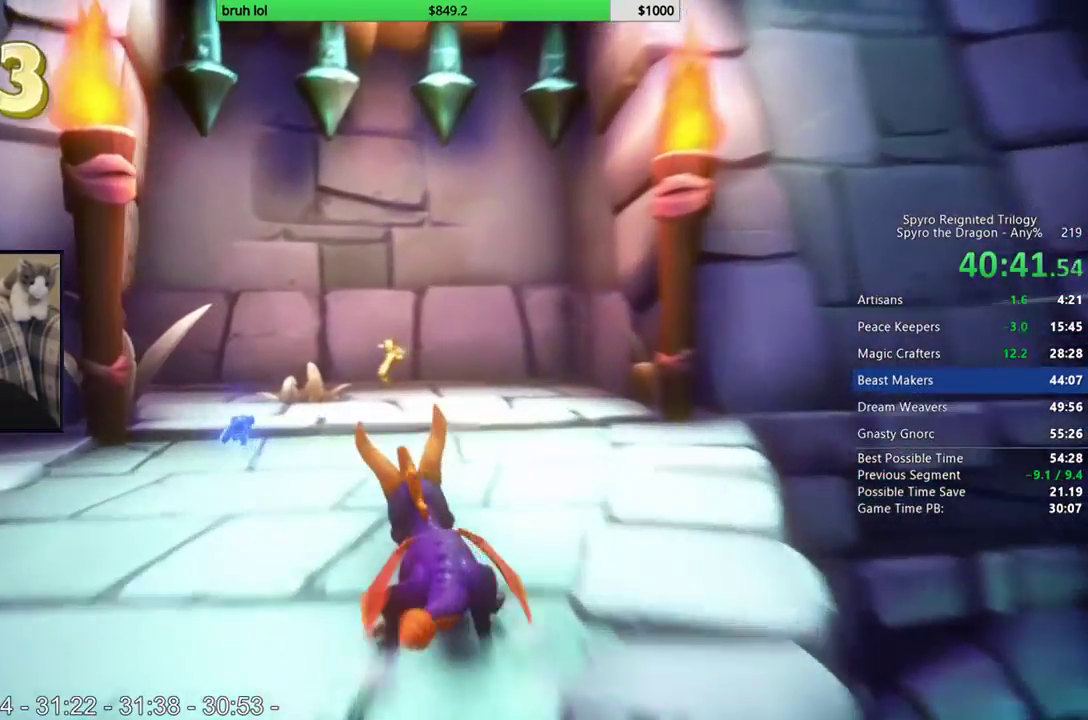
{"buttons": ["CROSS", "DPAD_DOWN", "DPAD_LEFT"], "left_stick": "center", "right_stick": "center", "events": [[400, "DPAD_LEFT", "down"], [400, "SQUARE", "up"], [433, "DPAD_DOWN", "down"], [500, "CROSS", "down"]]}
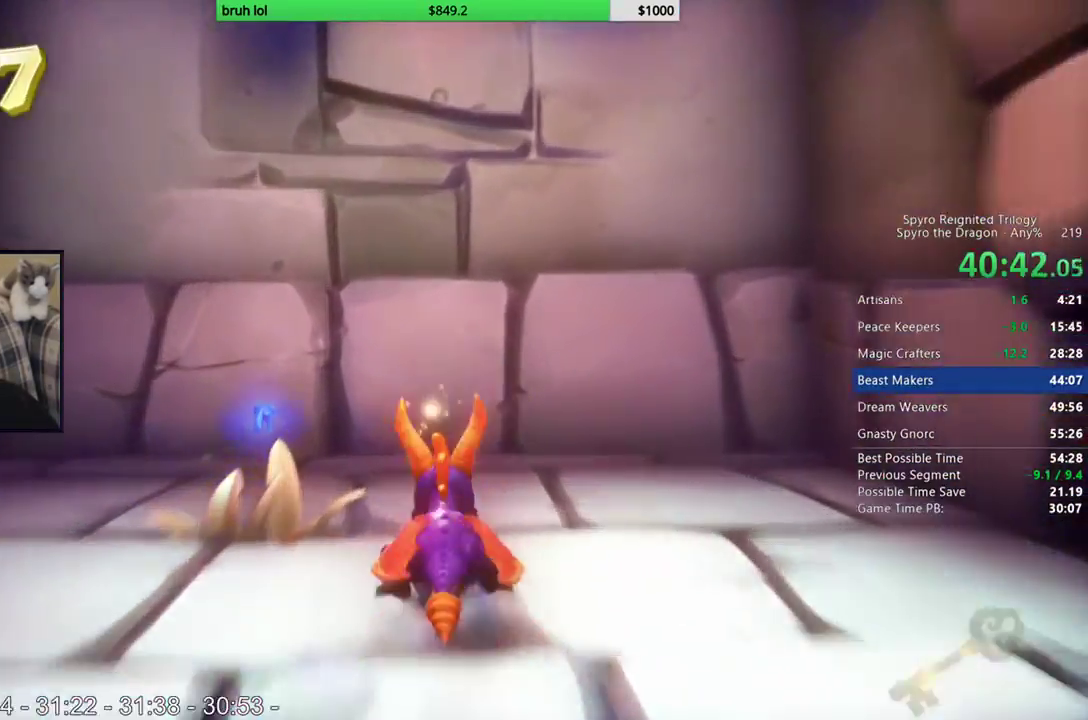
{"buttons": ["SQUARE", "DPAD_DOWN"], "left_stick": "center", "right_stick": "center", "events": [[33, "DPAD_LEFT", "up"], [167, "CROSS", "up"], [467, "SQUARE", "down"]]}
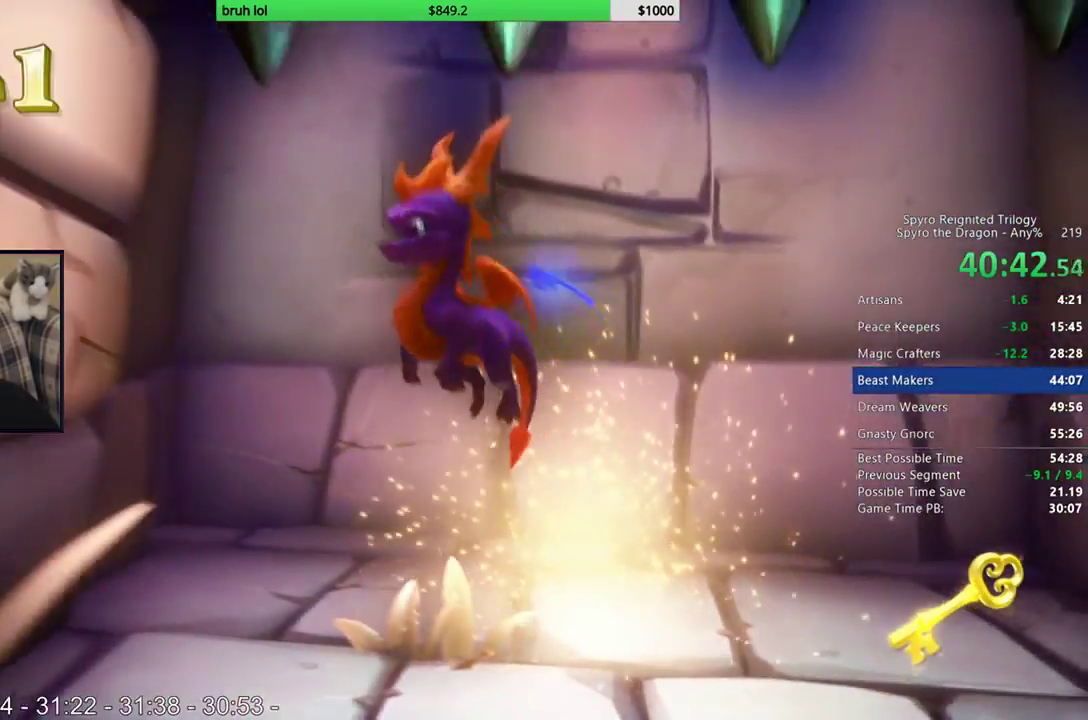
{"buttons": ["SQUARE"], "left_stick": "center", "right_stick": "center", "events": [[33, "DPAD_DOWN", "up"], [250, "DPAD_RIGHT", "down"], [433, "DPAD_RIGHT", "up"]]}
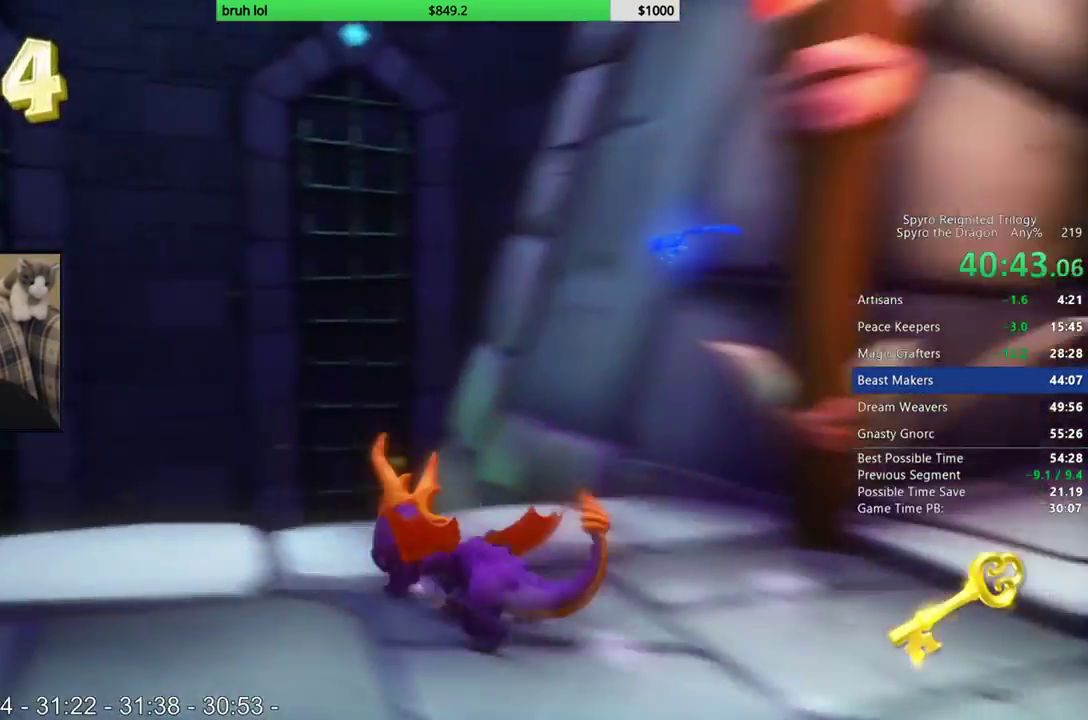
{"buttons": ["SQUARE"], "left_stick": "center", "right_stick": "center", "events": [[167, "CROSS", "down"], [200, "DPAD_RIGHT", "down"], [400, "CROSS", "up"], [400, "DPAD_RIGHT", "up"]]}
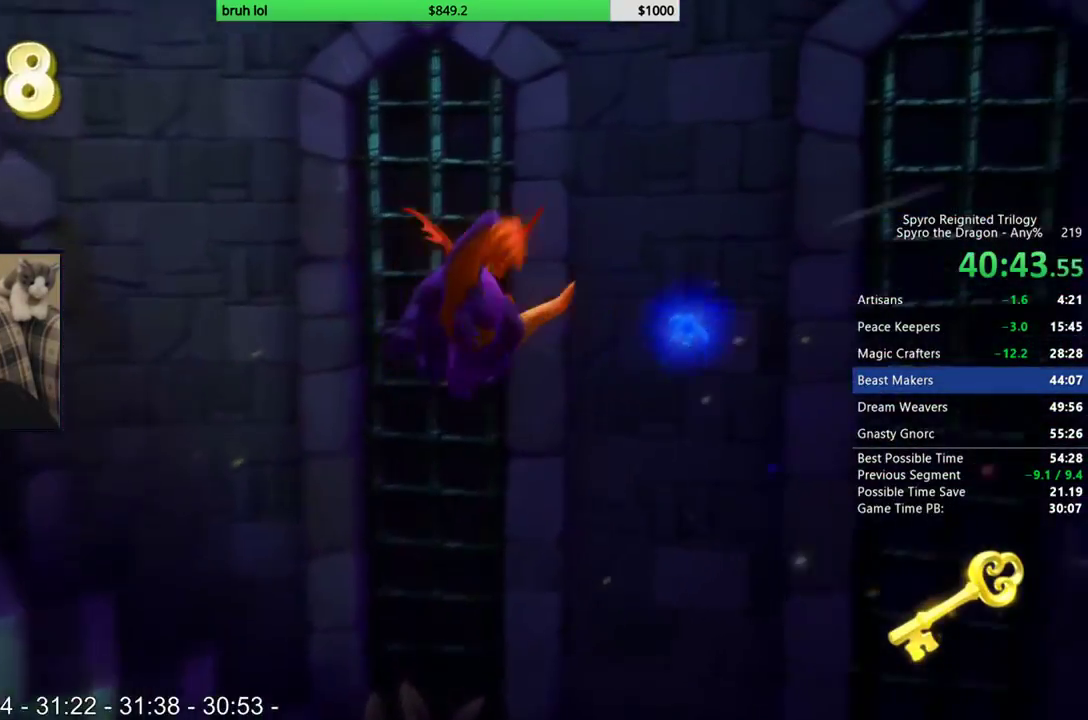
{"buttons": ["SQUARE", "DPAD_RIGHT"], "left_stick": "center", "right_stick": "center", "events": [[400, "DPAD_RIGHT", "down"]]}
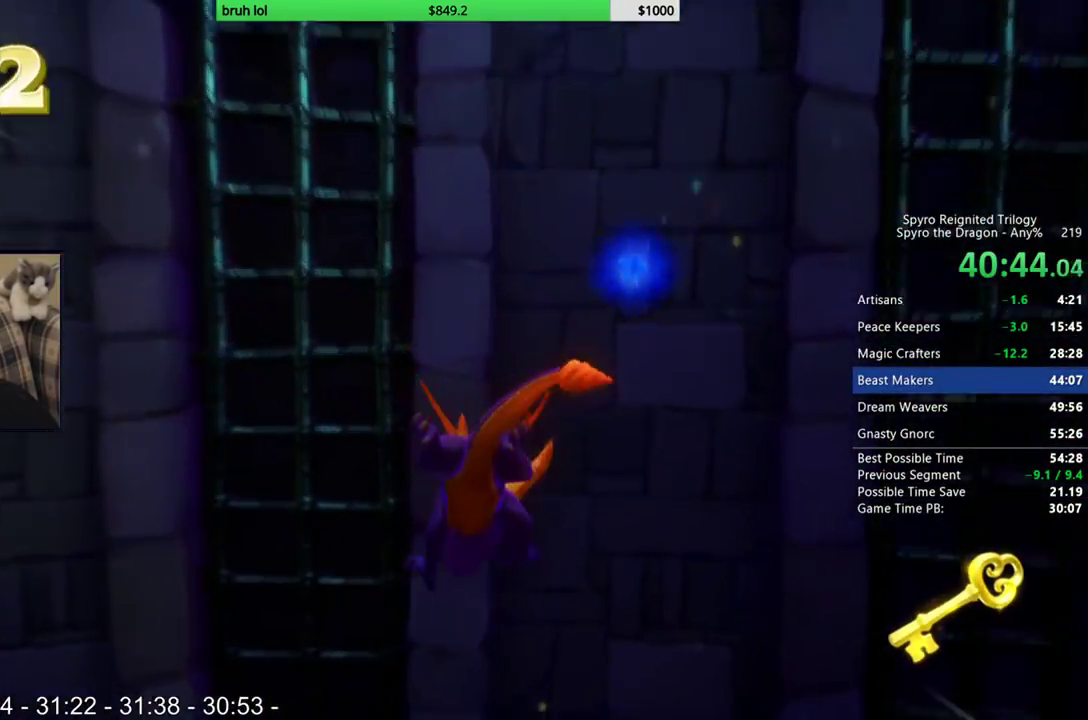
{"buttons": ["SQUARE", "DPAD_RIGHT"], "left_stick": "center", "right_stick": "center", "events": [[67, "DPAD_RIGHT", "up"], [167, "DPAD_RIGHT", "down"], [333, "DPAD_RIGHT", "up"], [400, "DPAD_RIGHT", "down"]]}
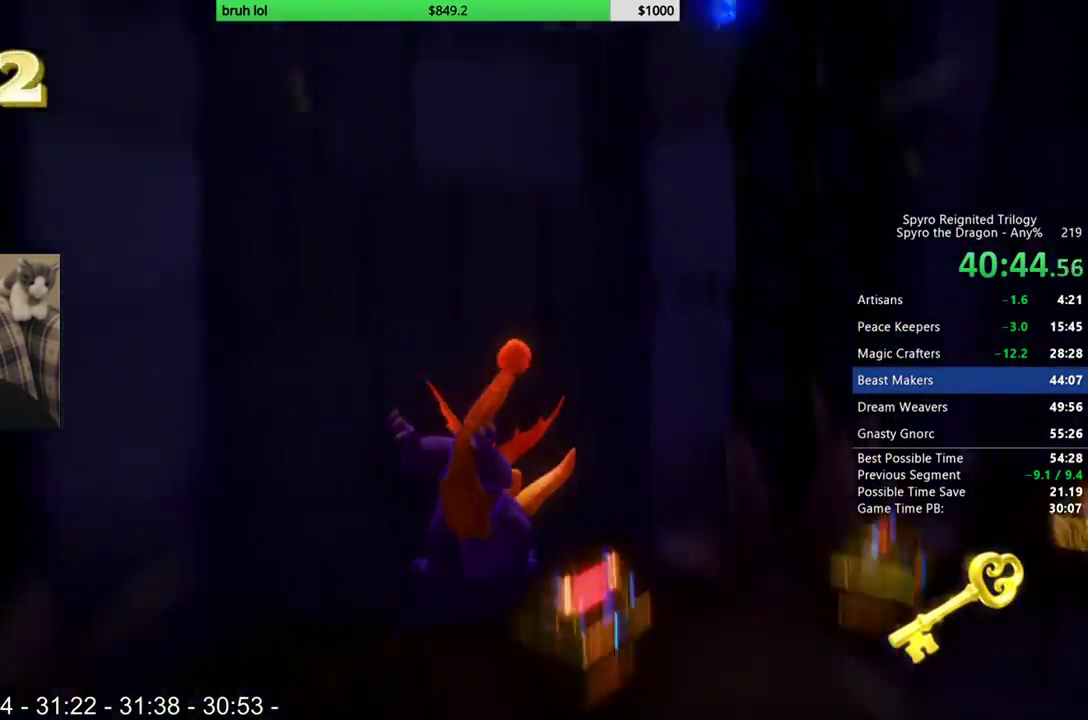
{"buttons": ["SQUARE"], "left_stick": "center", "right_stick": "center", "events": [[300, "DPAD_RIGHT", "up"]]}
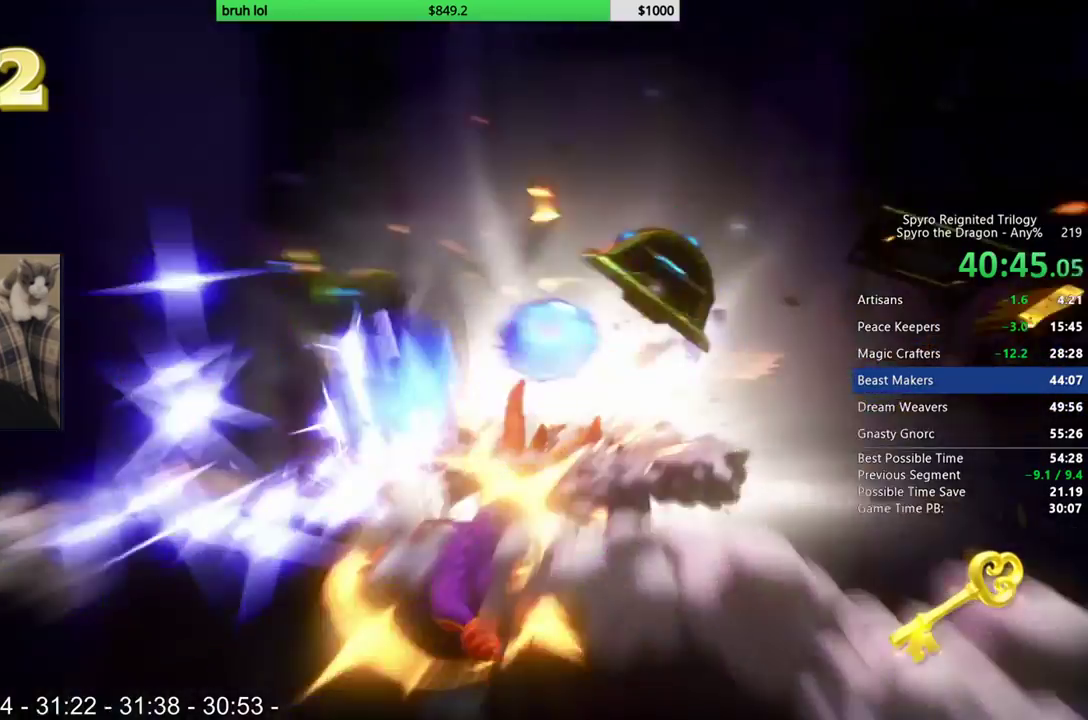
{"buttons": ["DPAD_DOWN", "DPAD_RIGHT"], "left_stick": "center", "right_stick": "center", "events": [[167, "DPAD_RIGHT", "down"], [233, "DPAD_DOWN", "down"], [267, "SQUARE", "up"]]}
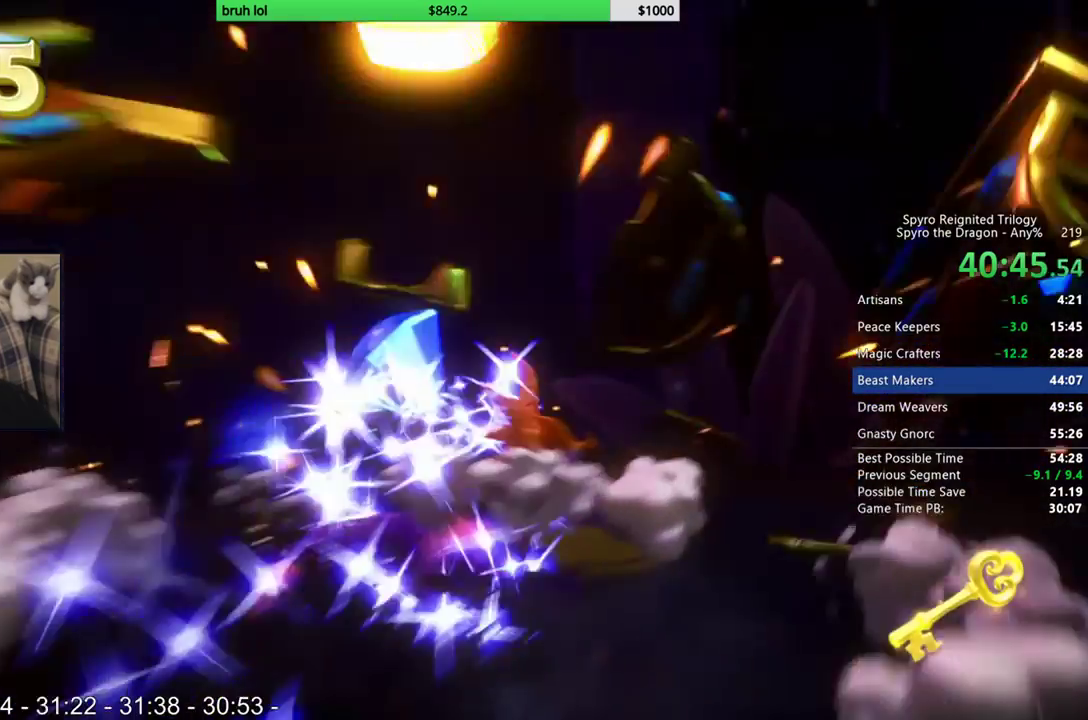
{"buttons": ["SQUARE", "DPAD_RIGHT"], "left_stick": "center", "right_stick": "center", "events": [[200, "SQUARE", "down"], [333, "DPAD_DOWN", "up"]]}
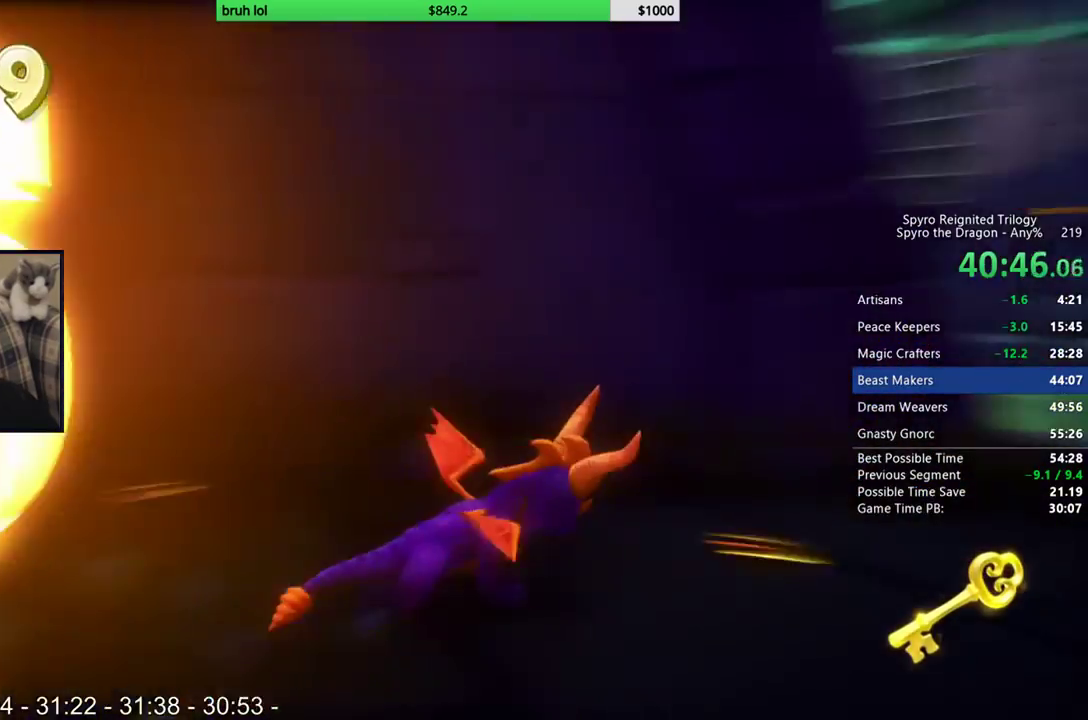
{"buttons": ["DPAD_UP"], "left_stick": "center", "right_stick": "right", "events": [[17, "L1", "down"], [17, "R1", "down"], [33, "SQUARE", "up"], [83, "L1", "up"], [83, "R1", "up"], [167, "DPAD_UP", "down"], [233, "DPAD_RIGHT", "up"], [267, "right_stick", "right"], [400, "DPAD_LEFT", "down"], [500, "DPAD_LEFT", "up"]]}
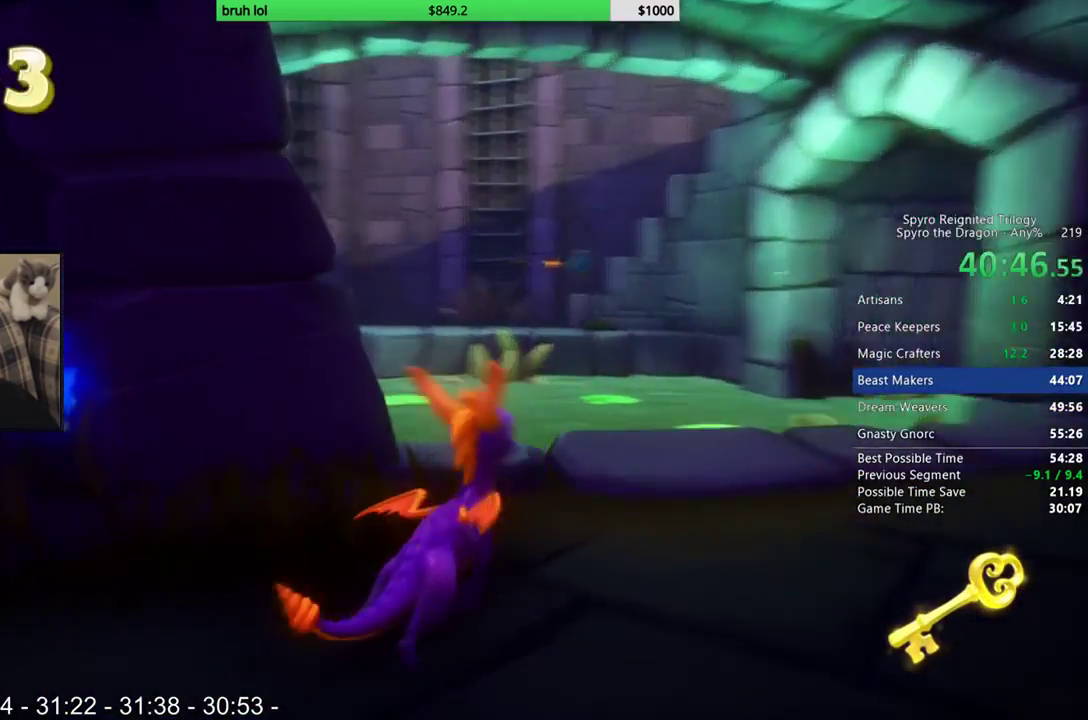
{"buttons": ["SQUARE"], "left_stick": "center", "right_stick": "center", "events": [[67, "right_stick", "center"], [267, "SQUARE", "down"], [367, "DPAD_LEFT", "down"], [467, "DPAD_LEFT", "up"], [467, "DPAD_UP", "up"]]}
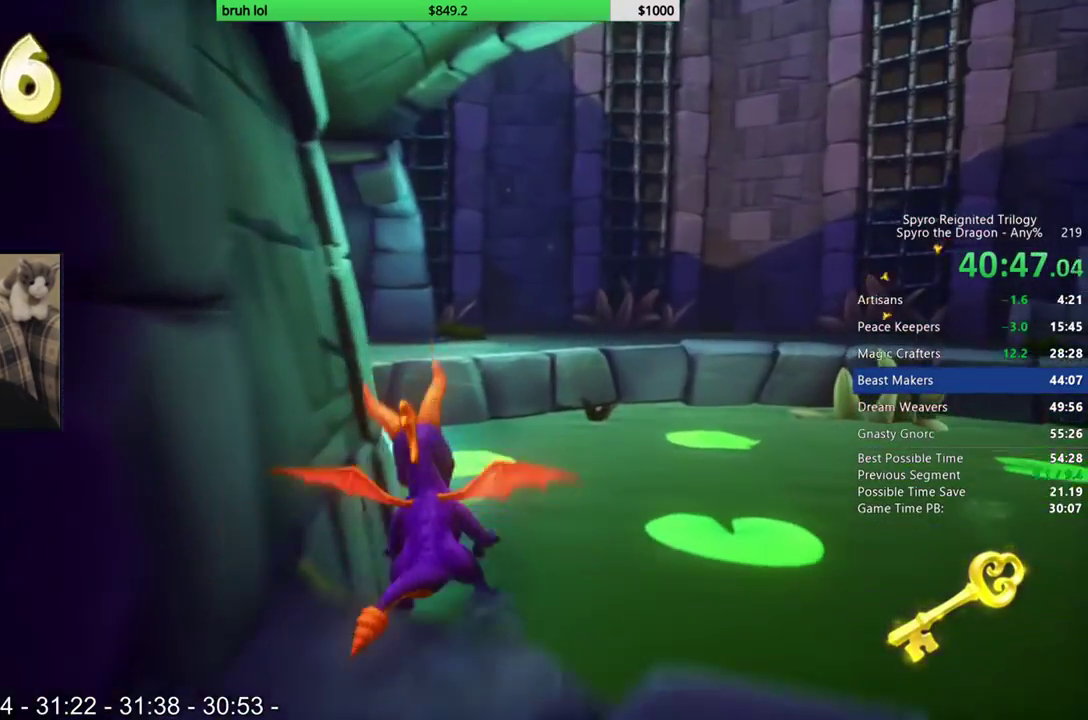
{"buttons": ["CROSS", "SQUARE"], "left_stick": "center", "right_stick": "center", "events": [[33, "CROSS", "down"], [267, "DPAD_LEFT", "down"], [367, "DPAD_LEFT", "up"]]}
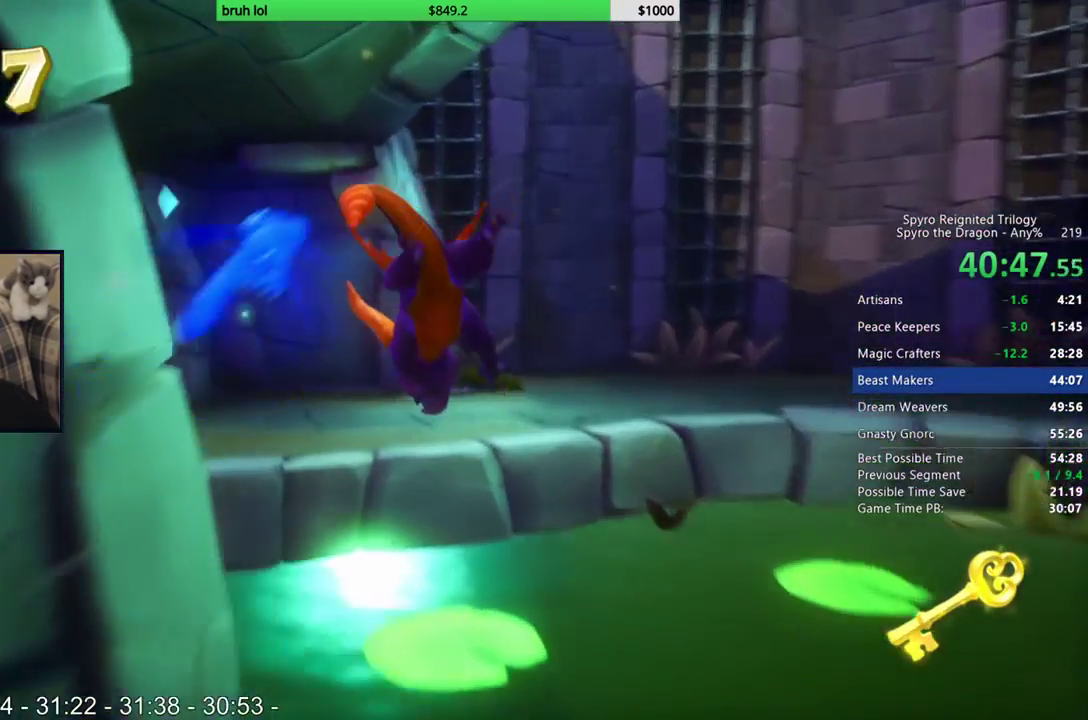
{"buttons": [], "left_stick": "center", "right_stick": "center", "events": [[33, "CROSS", "up"], [33, "SQUARE", "up"], [133, "CROSS", "down"], [333, "CROSS", "up"], [367, "DPAD_LEFT", "down"], [500, "DPAD_LEFT", "up"]]}
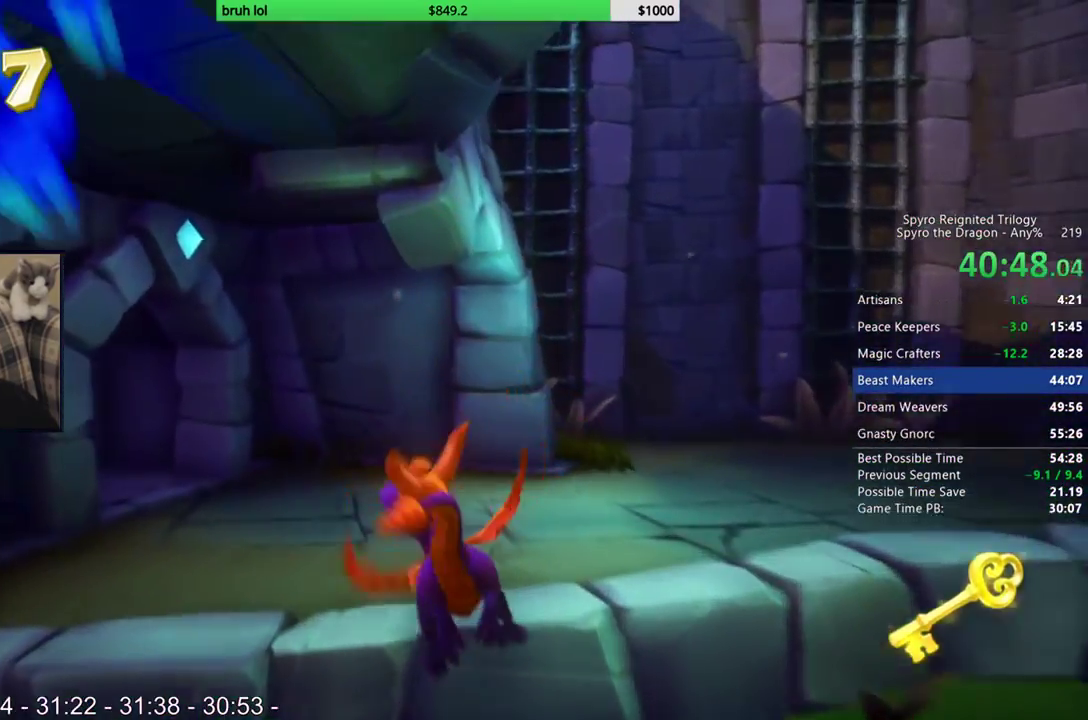
{"buttons": ["SQUARE"], "left_stick": "center", "right_stick": "center", "events": [[233, "SQUARE", "down"], [367, "DPAD_LEFT", "down"], [500, "DPAD_LEFT", "up"]]}
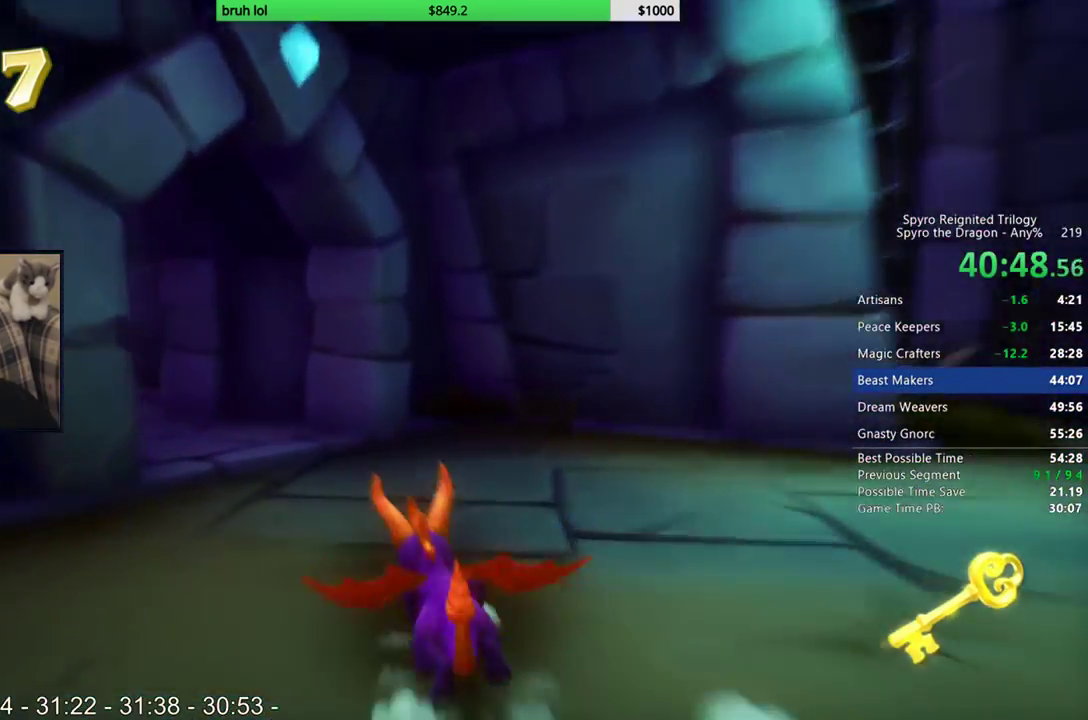
{"buttons": ["SQUARE", "DPAD_UP"], "left_stick": "center", "right_stick": "center", "events": [[100, "DPAD_LEFT", "down"], [467, "DPAD_LEFT", "up"], [467, "DPAD_UP", "down"]]}
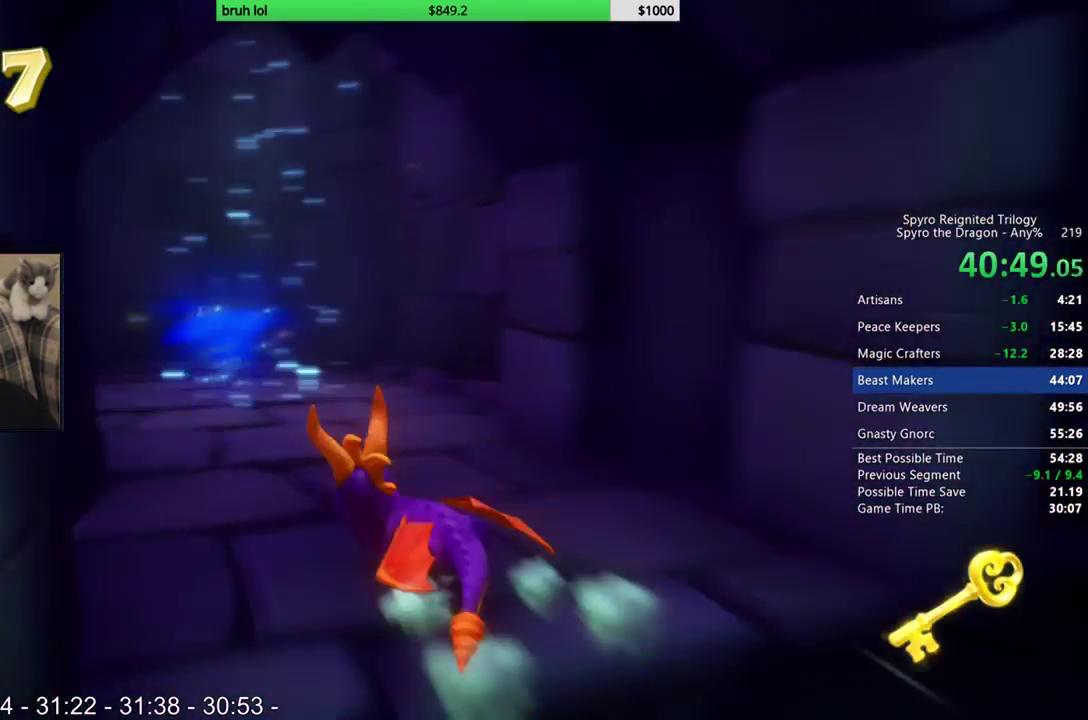
{"buttons": ["CROSS", "DPAD_UP", "DPAD_RIGHT"], "left_stick": "center", "right_stick": "center", "events": [[133, "DPAD_RIGHT", "down"], [167, "SQUARE", "up"], [250, "DPAD_RIGHT", "up"], [300, "CROSS", "down"], [450, "DPAD_RIGHT", "down"]]}
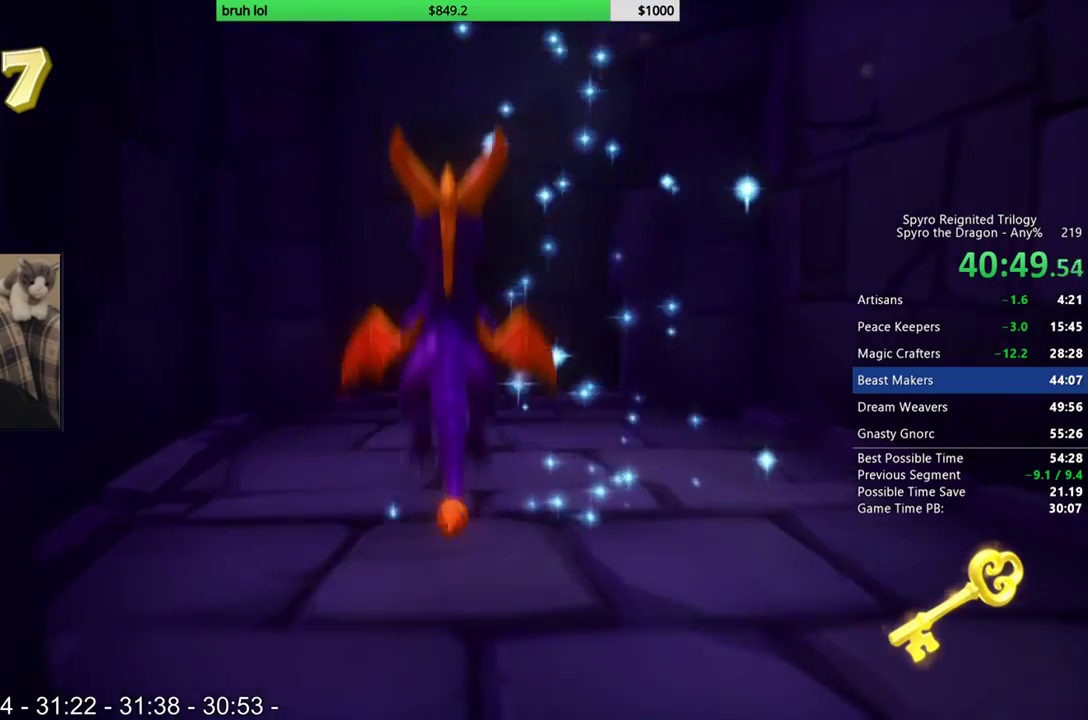
{"buttons": [], "left_stick": "center", "right_stick": "center", "events": [[100, "DPAD_RIGHT", "up"], [167, "CROSS", "up"], [367, "DPAD_UP", "up"]]}
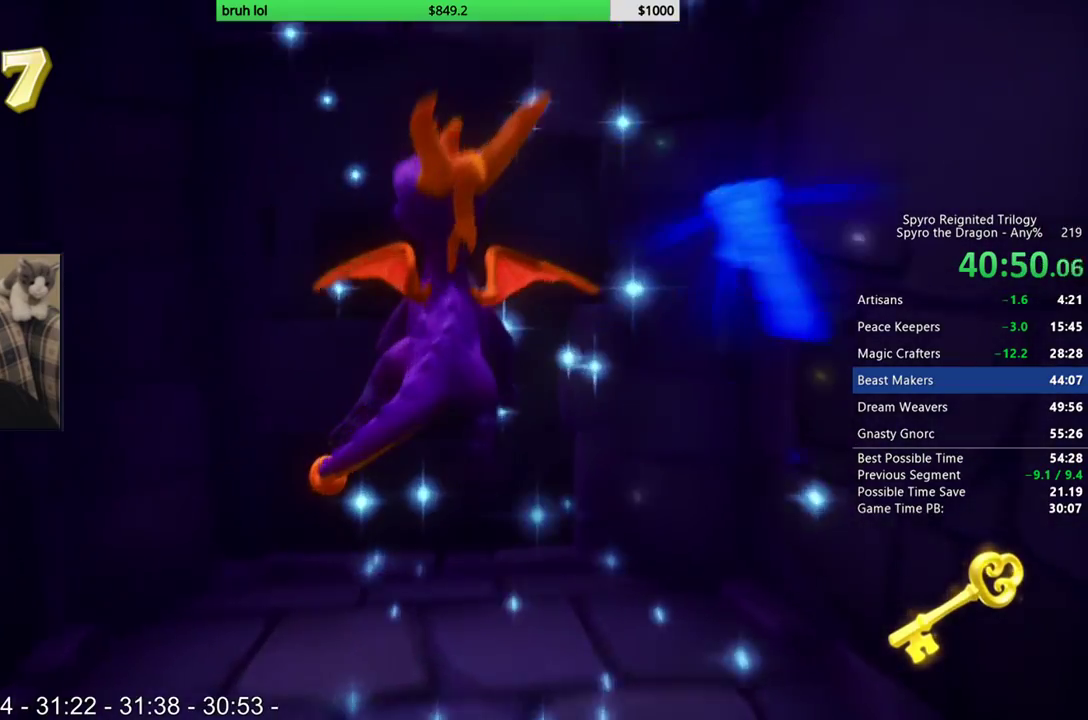
{"buttons": [], "left_stick": "center", "right_stick": "center", "events": []}